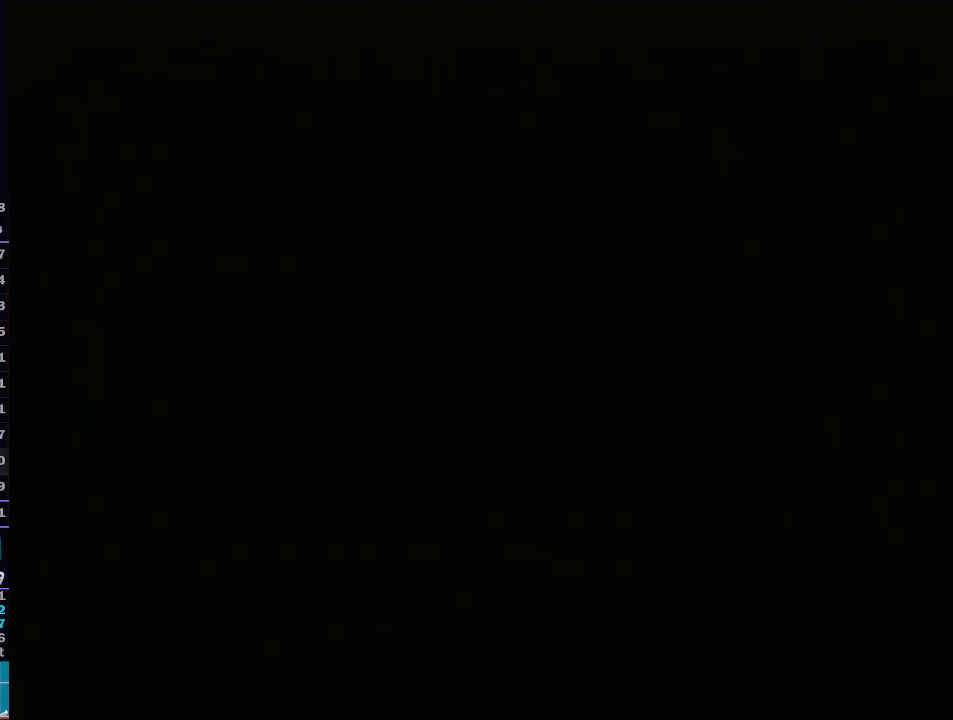
Gameplay with a controller (Nintendo layout); each line is a JSON object with the inputs held at the frame after it. "events" lists button and stick changes between this image and that frame as [ms after this image, input, new state], when the widget could be followed in between. Not read: L3 R3.
{"buttons": [], "left_stick": "center", "right_stick": "center", "events": [[333, "R1", "down"], [350, "R1", "up"]]}
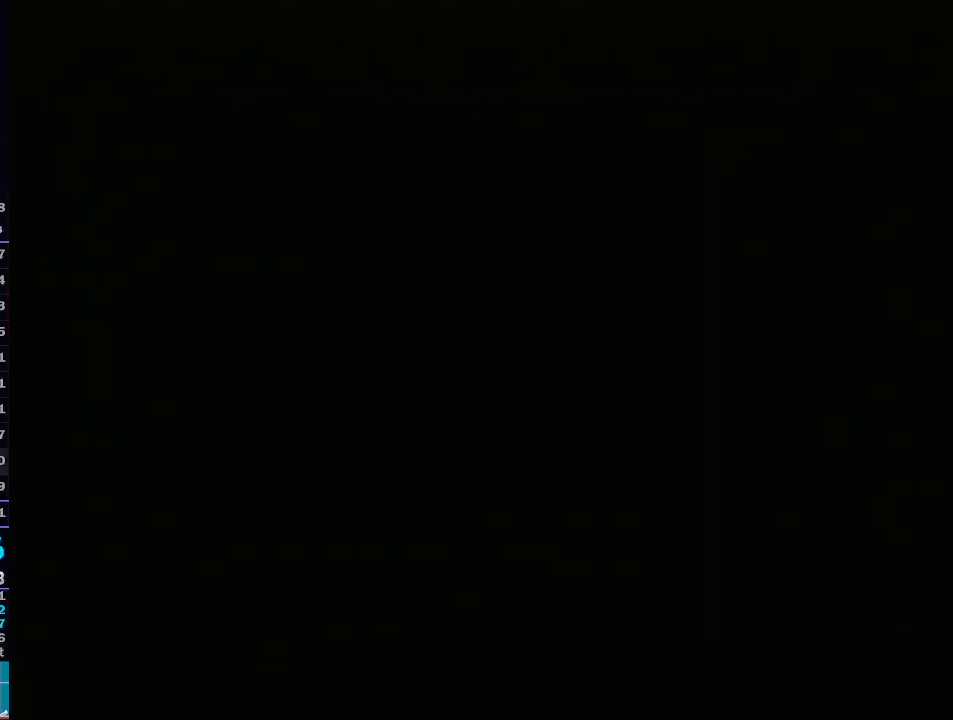
{"buttons": [], "left_stick": "center", "right_stick": "center", "events": []}
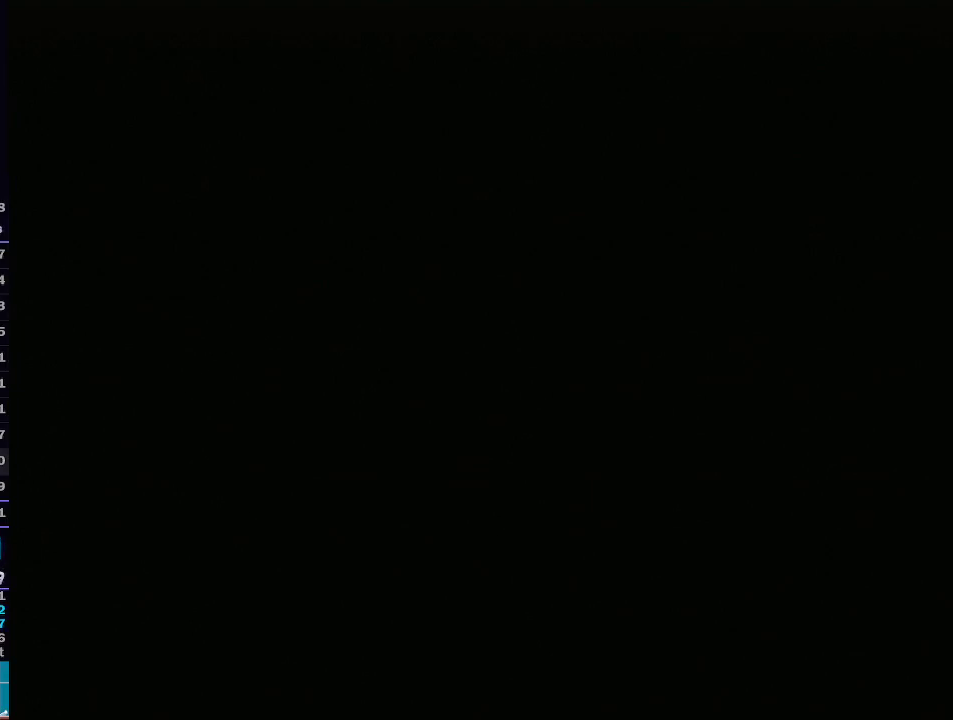
{"buttons": [], "left_stick": "center", "right_stick": "center", "events": []}
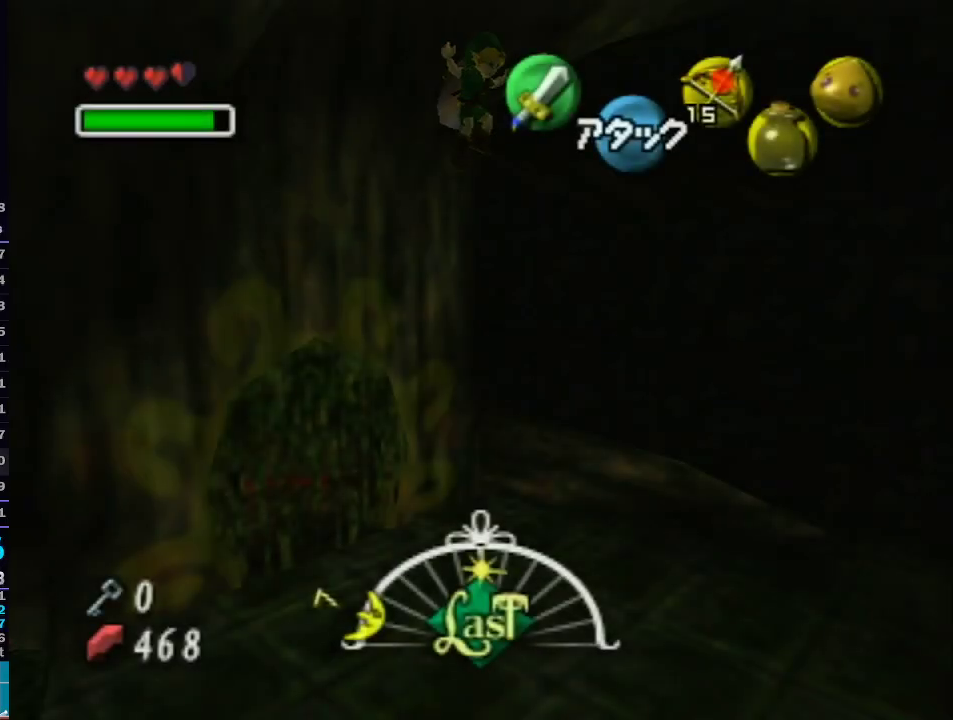
{"buttons": [], "left_stick": "center", "right_stick": "center", "events": []}
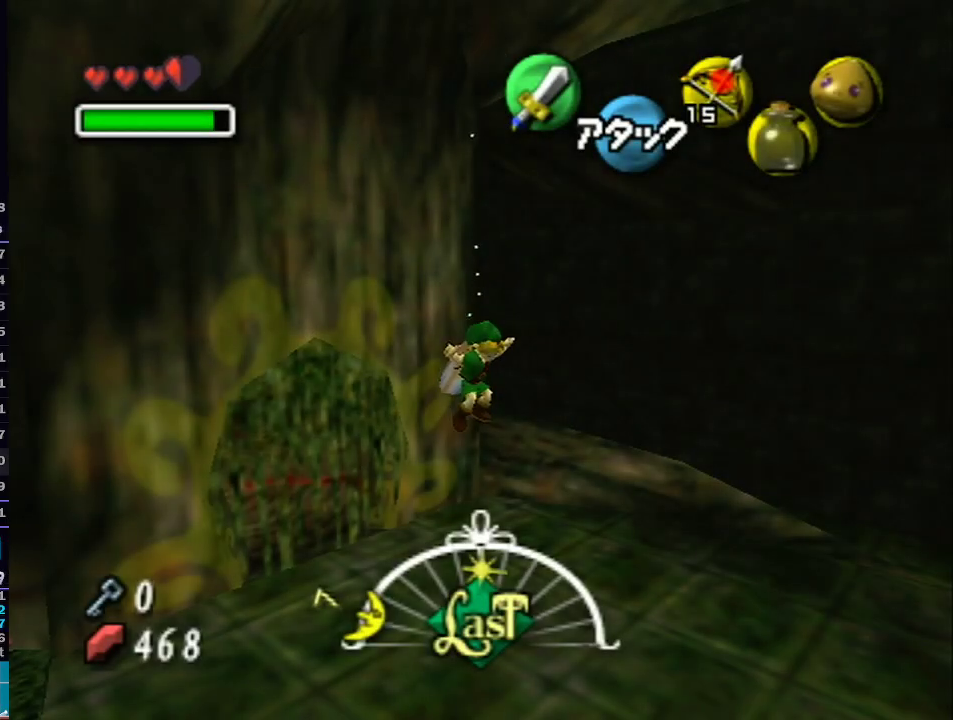
{"buttons": [], "left_stick": "center", "right_stick": "center", "events": []}
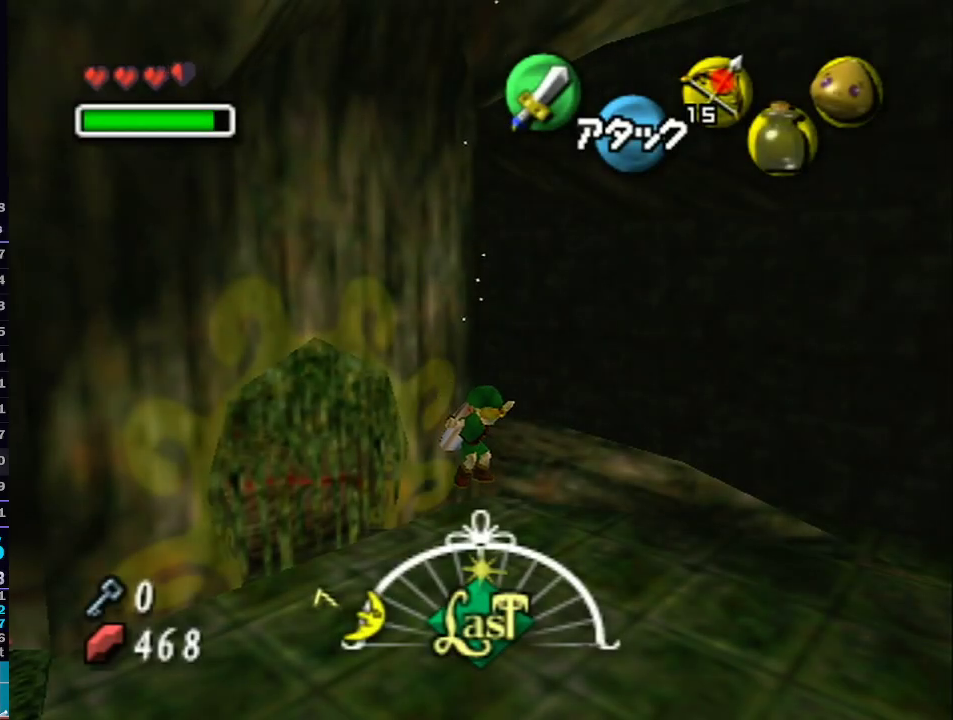
{"buttons": [], "left_stick": "up-left", "right_stick": "center", "events": [[250, "left_stick", "up-left"]]}
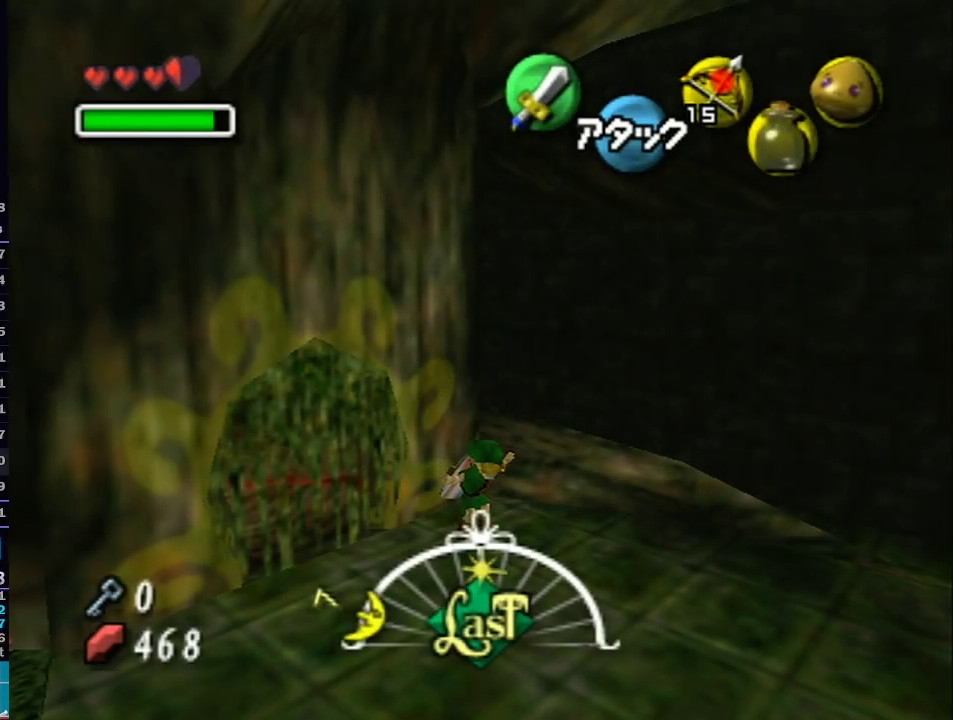
{"buttons": [], "left_stick": "up-left", "right_stick": "center", "events": []}
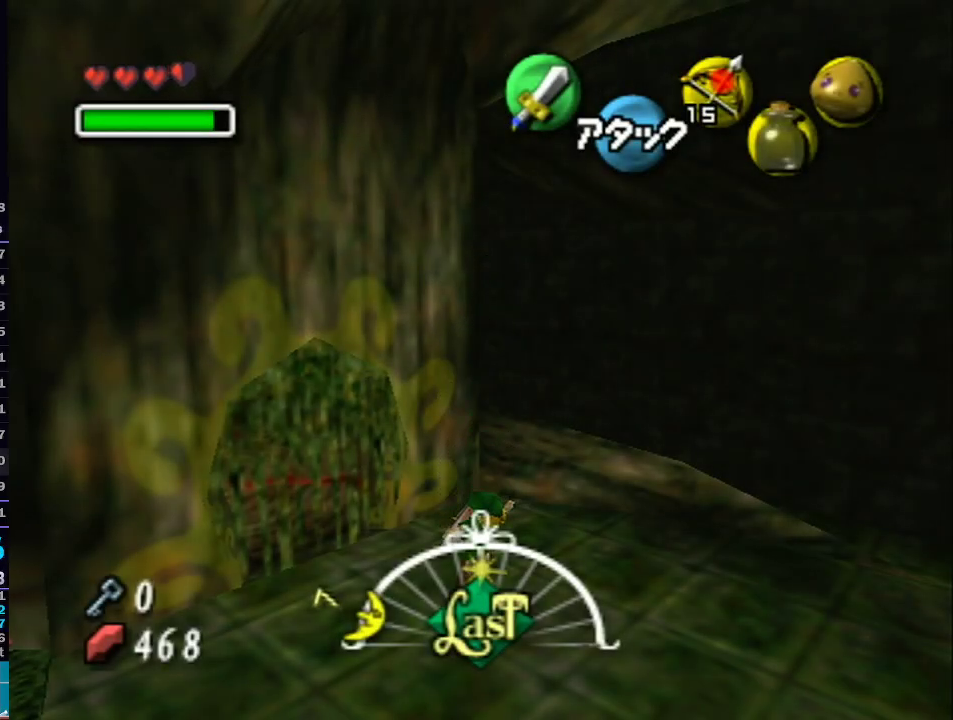
{"buttons": [], "left_stick": "up-left", "right_stick": "center", "events": []}
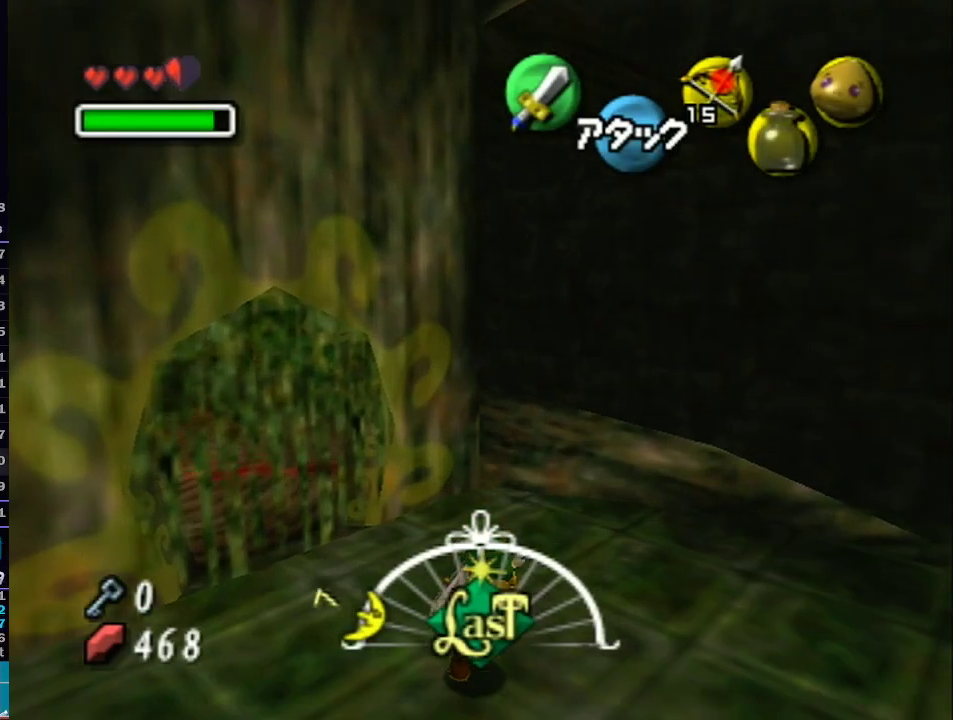
{"buttons": [], "left_stick": "up-left", "right_stick": "center", "events": []}
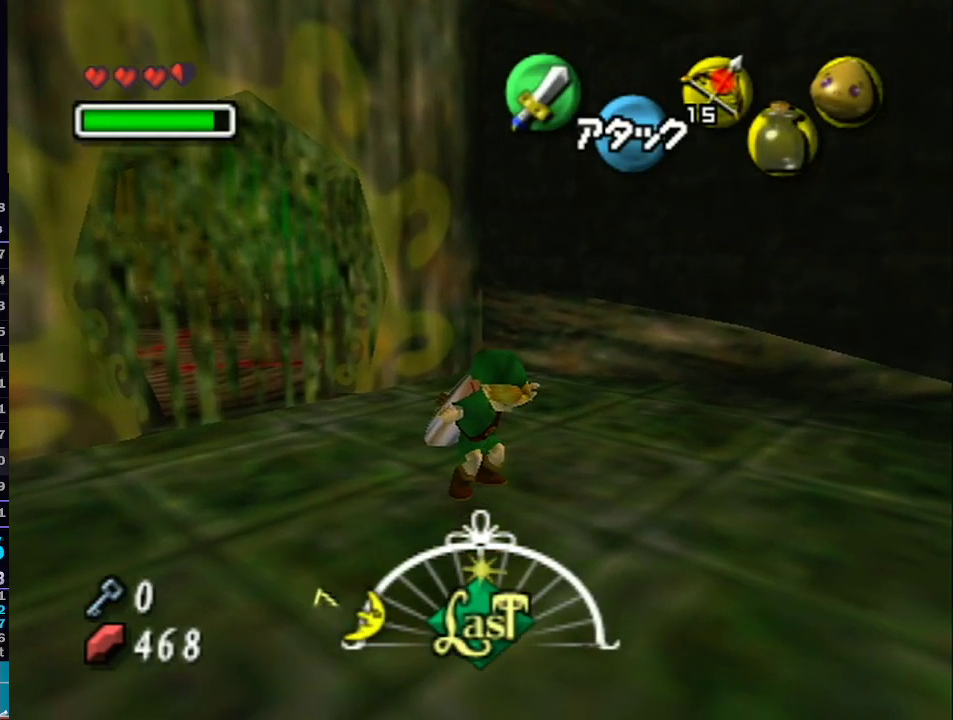
{"buttons": [], "left_stick": "up-left", "right_stick": "center", "events": []}
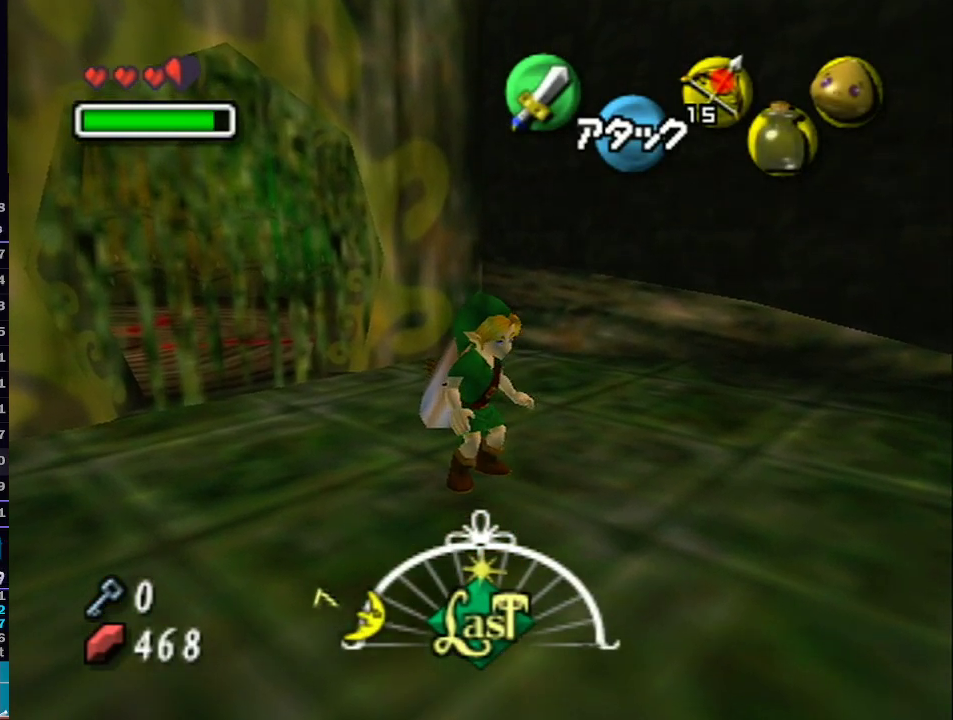
{"buttons": ["B"], "left_stick": "up-left", "right_stick": "center", "events": [[450, "B", "down"]]}
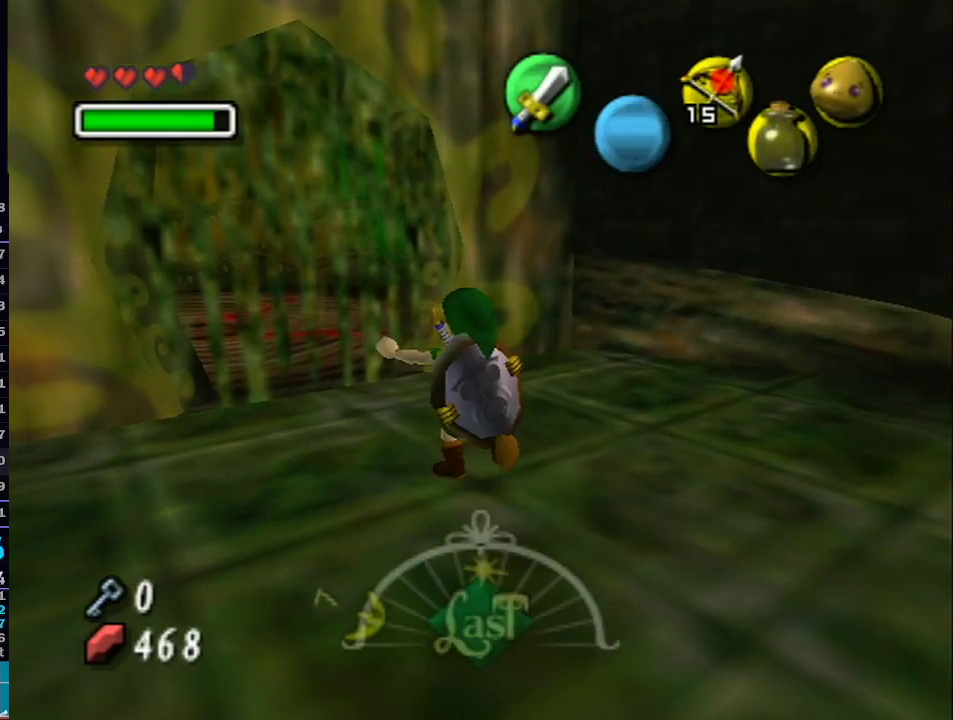
{"buttons": ["B"], "left_stick": "up-left", "right_stick": "center", "events": []}
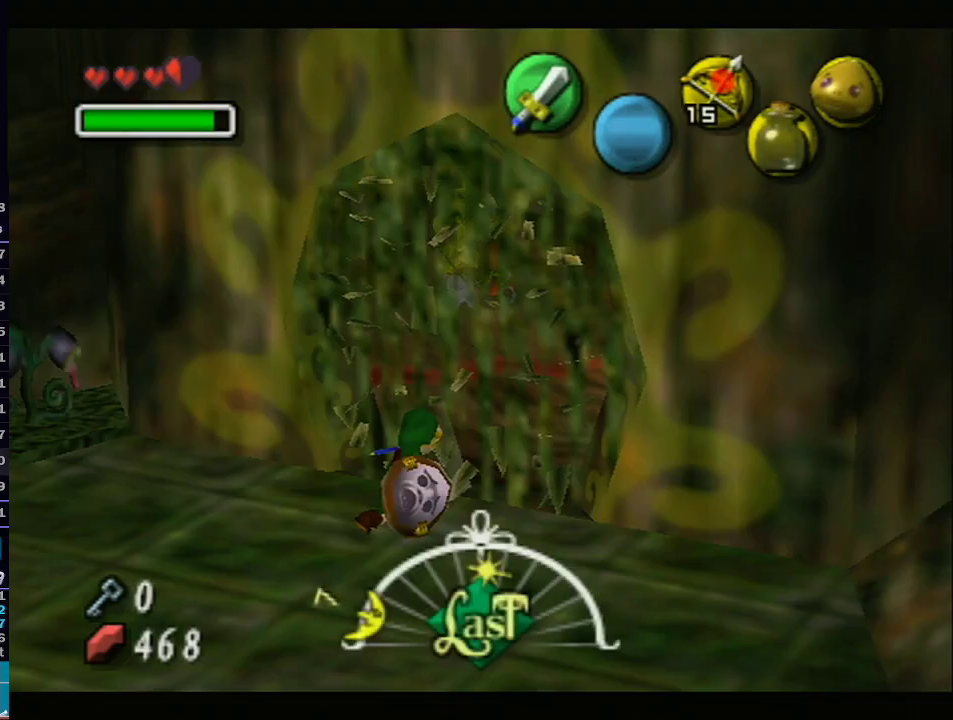
{"buttons": [], "left_stick": "center", "right_stick": "center", "events": [[317, "B", "up"], [483, "left_stick", "center"]]}
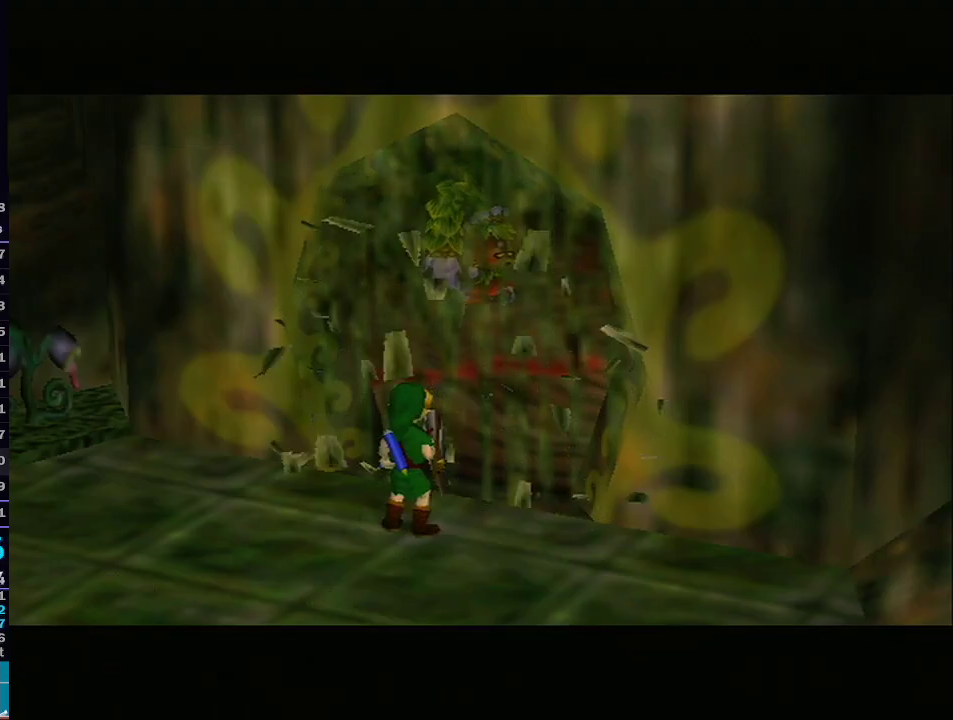
{"buttons": [], "left_stick": "center", "right_stick": "center", "events": []}
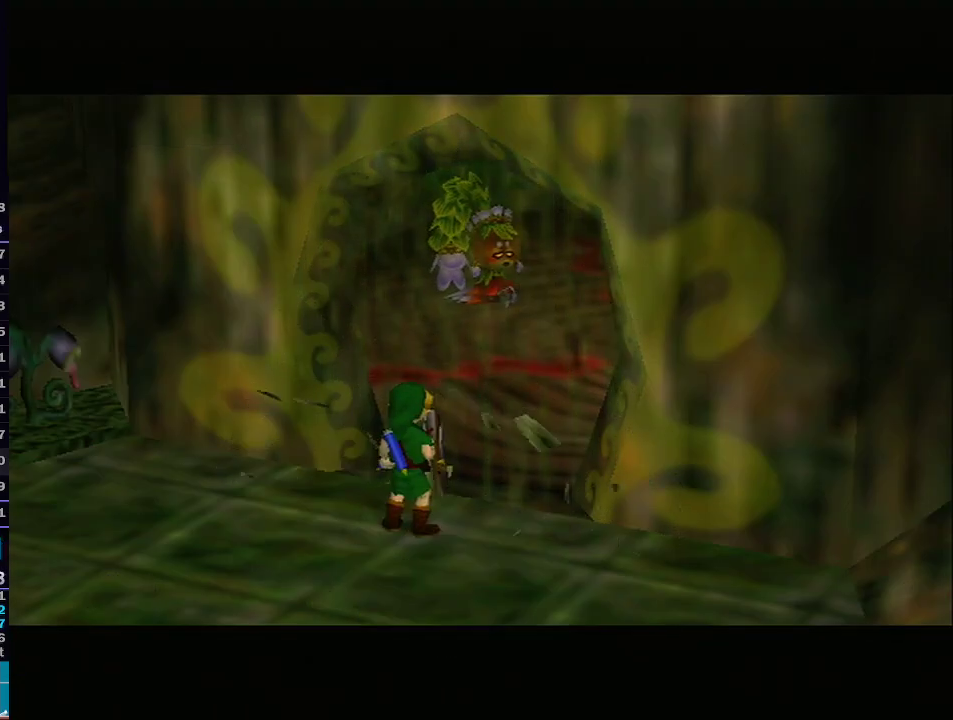
{"buttons": [], "left_stick": "center", "right_stick": "center", "events": []}
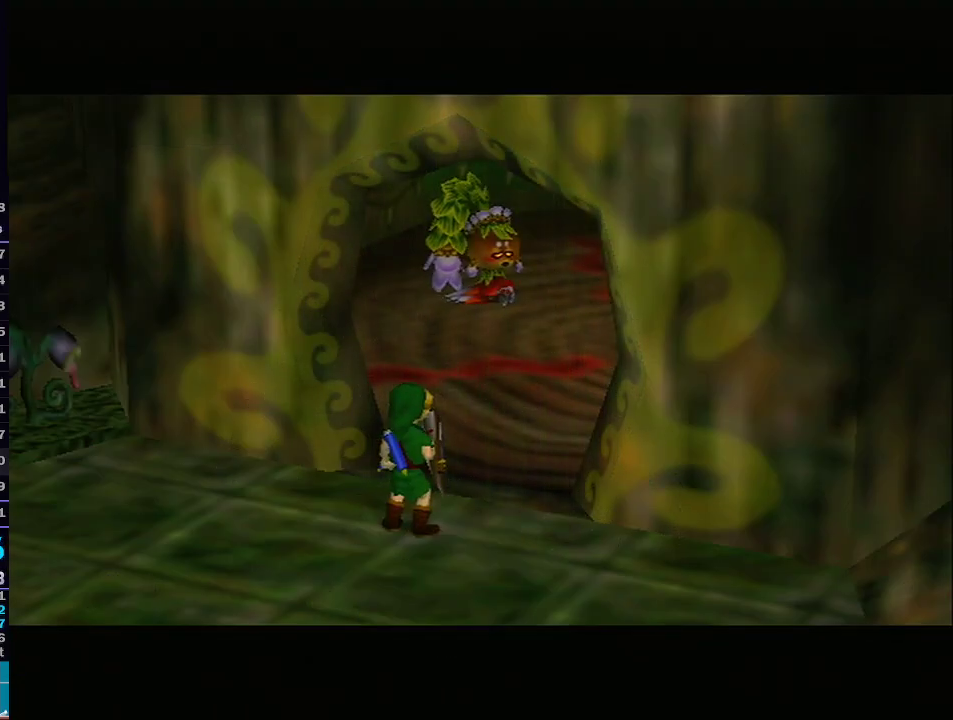
{"buttons": [], "left_stick": "center", "right_stick": "center", "events": []}
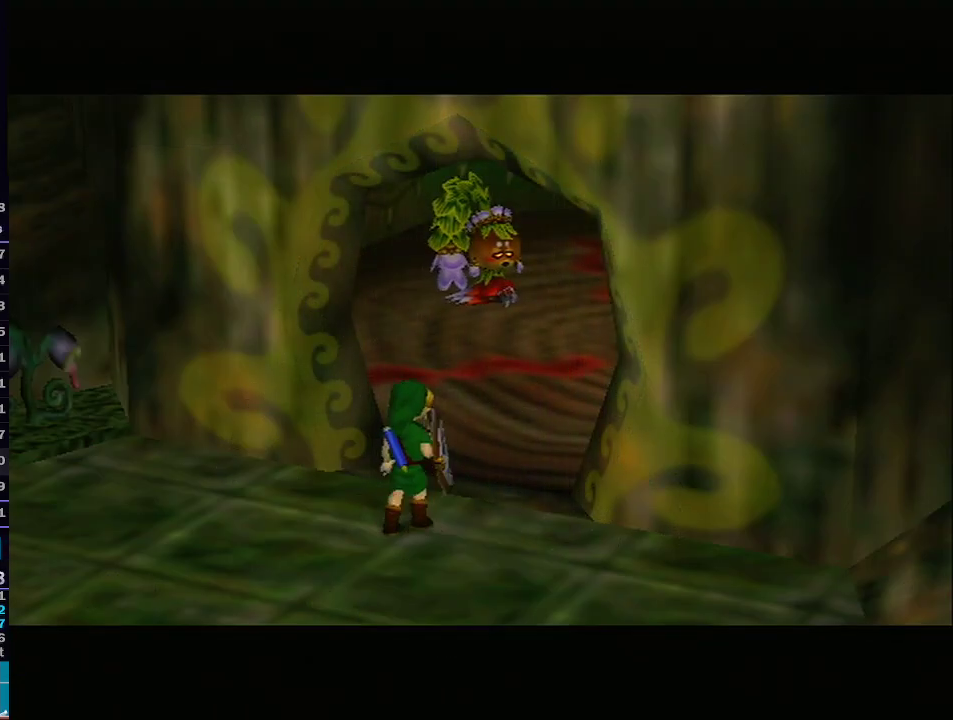
{"buttons": [], "left_stick": "center", "right_stick": "center", "events": []}
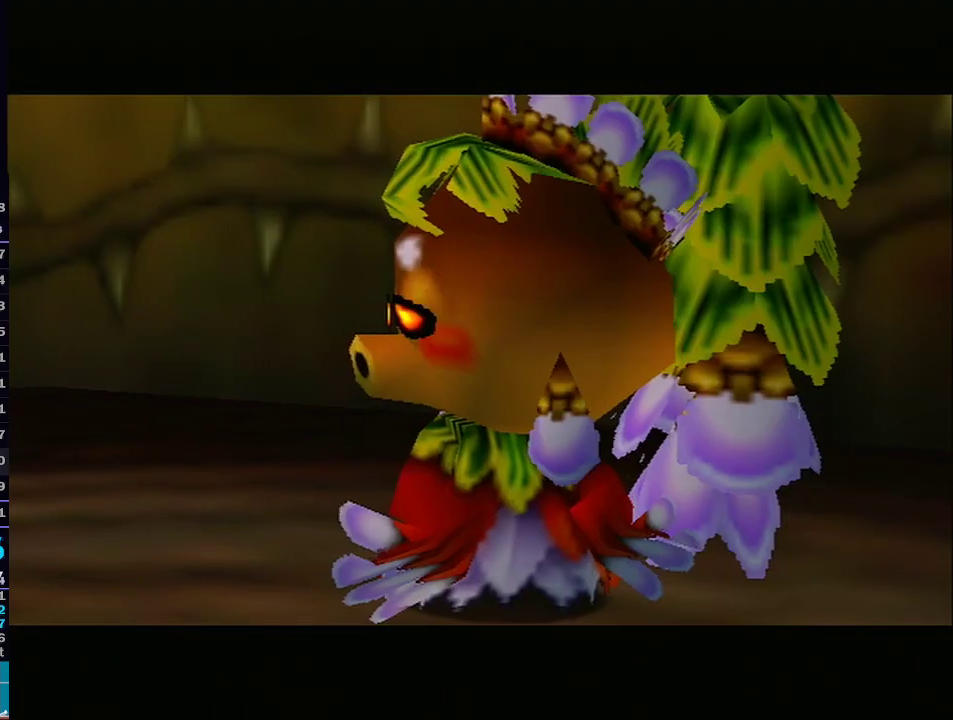
{"buttons": [], "left_stick": "center", "right_stick": "center", "events": []}
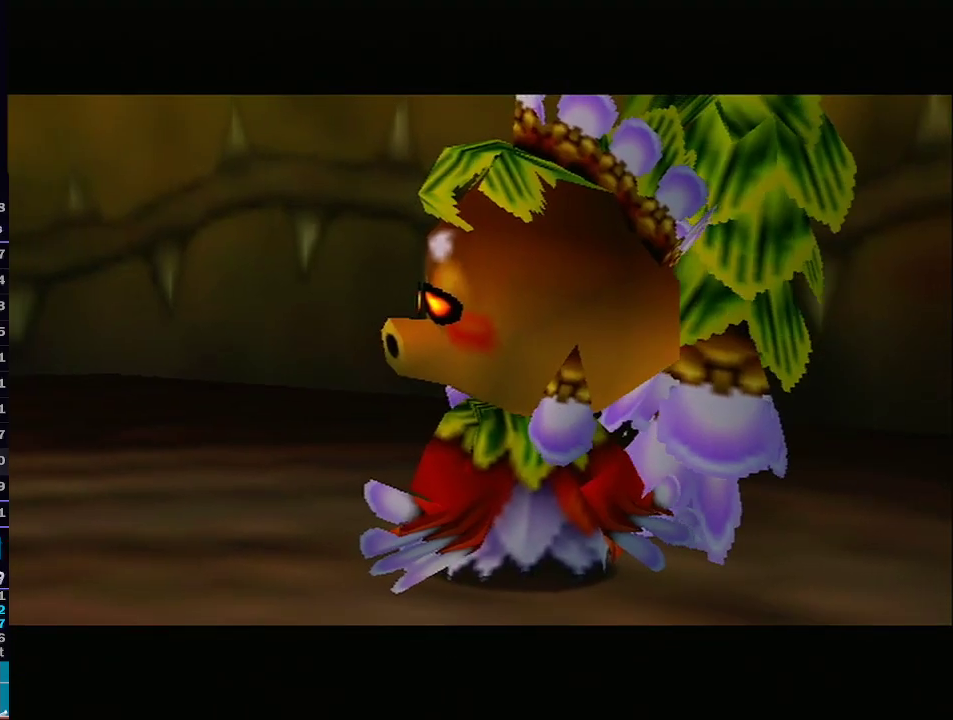
{"buttons": [], "left_stick": "center", "right_stick": "center", "events": []}
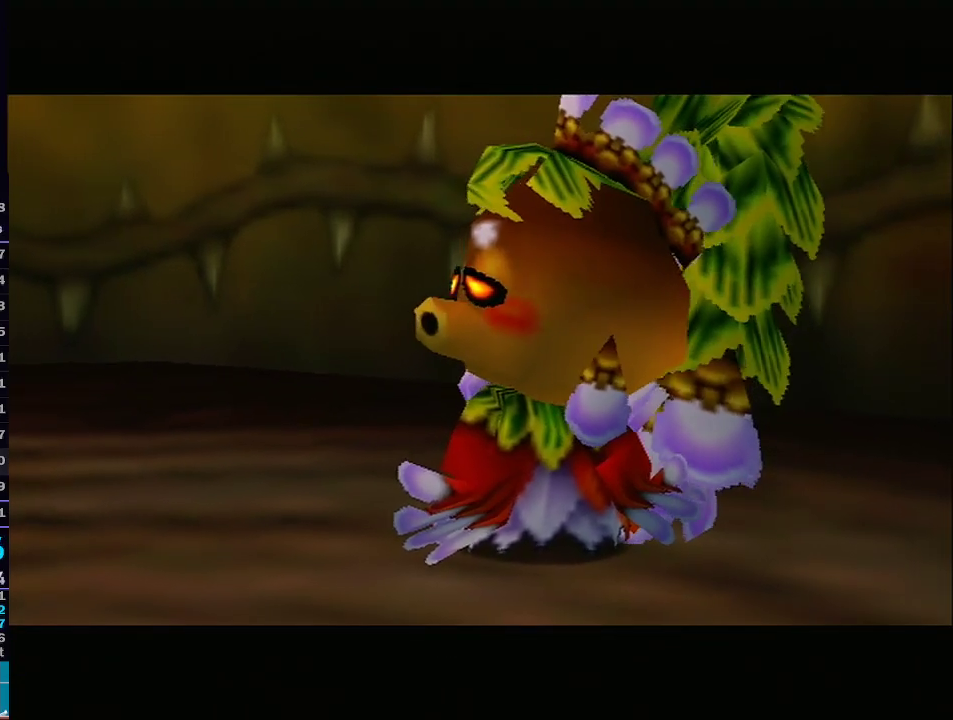
{"buttons": [], "left_stick": "center", "right_stick": "center", "events": []}
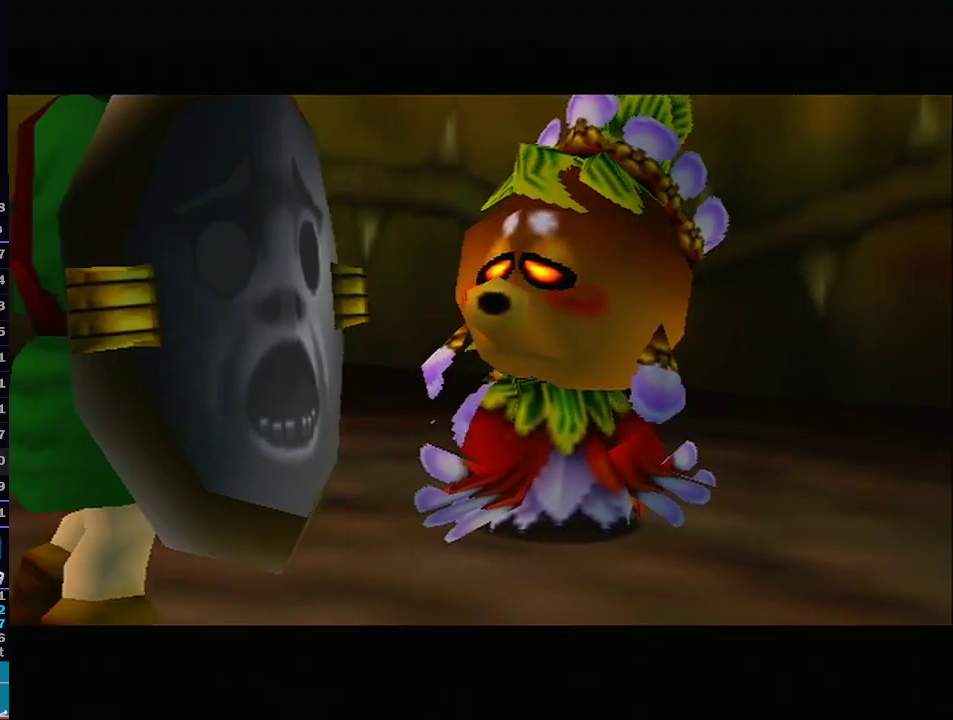
{"buttons": [], "left_stick": "center", "right_stick": "center", "events": []}
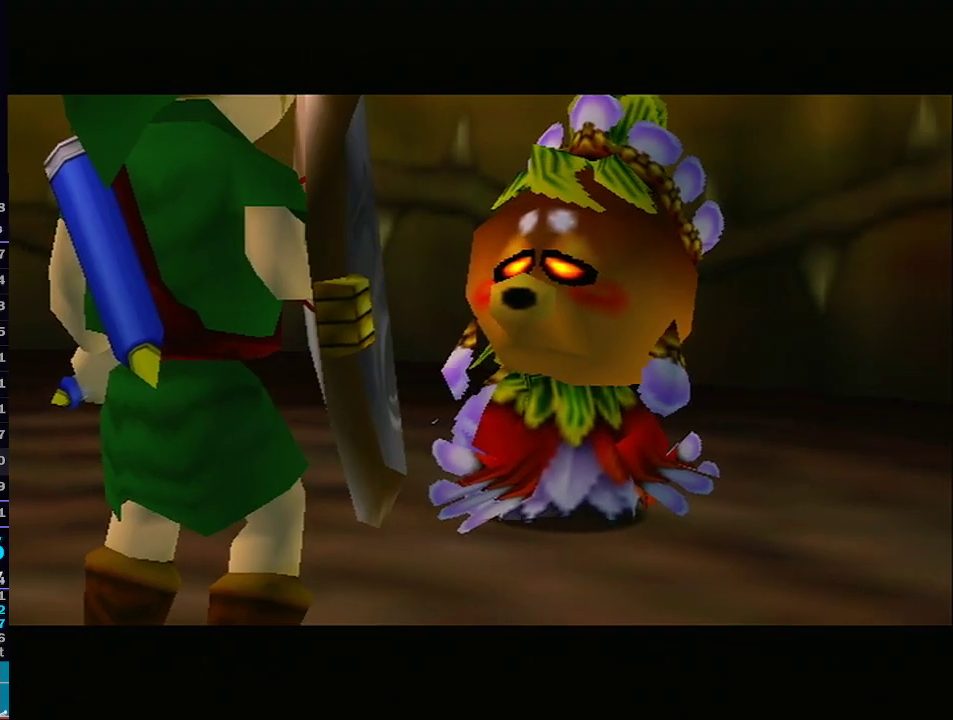
{"buttons": [], "left_stick": "center", "right_stick": "center", "events": [[233, "A", "down"], [317, "A", "up"], [417, "A", "down"], [483, "A", "up"]]}
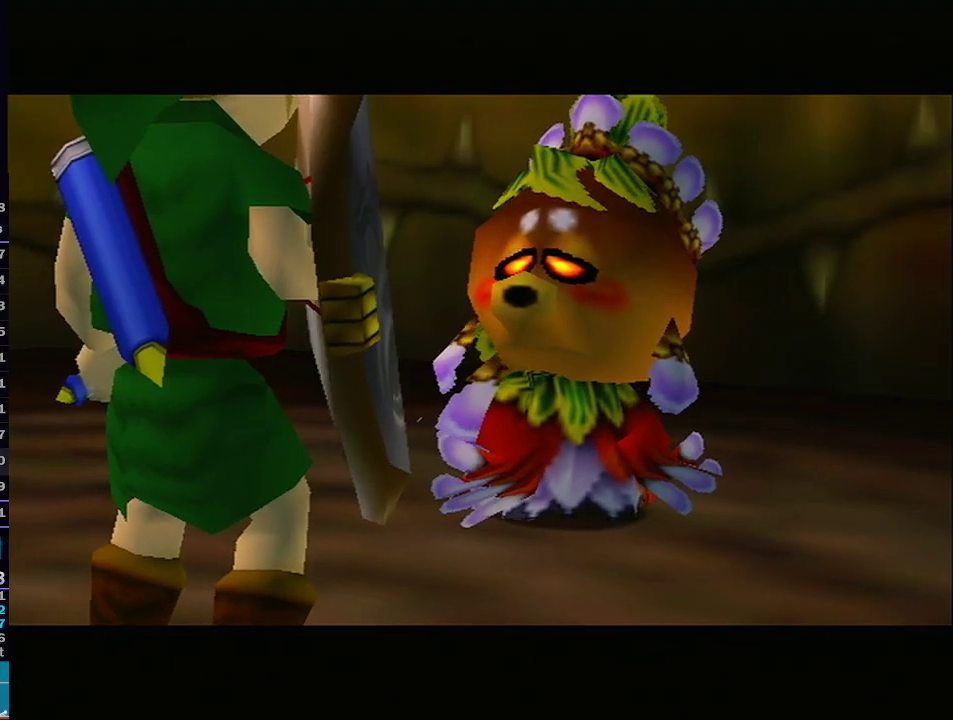
{"buttons": [], "left_stick": "center", "right_stick": "center", "events": [[100, "A", "down"], [133, "A", "up"], [350, "A", "down"], [417, "A", "up"]]}
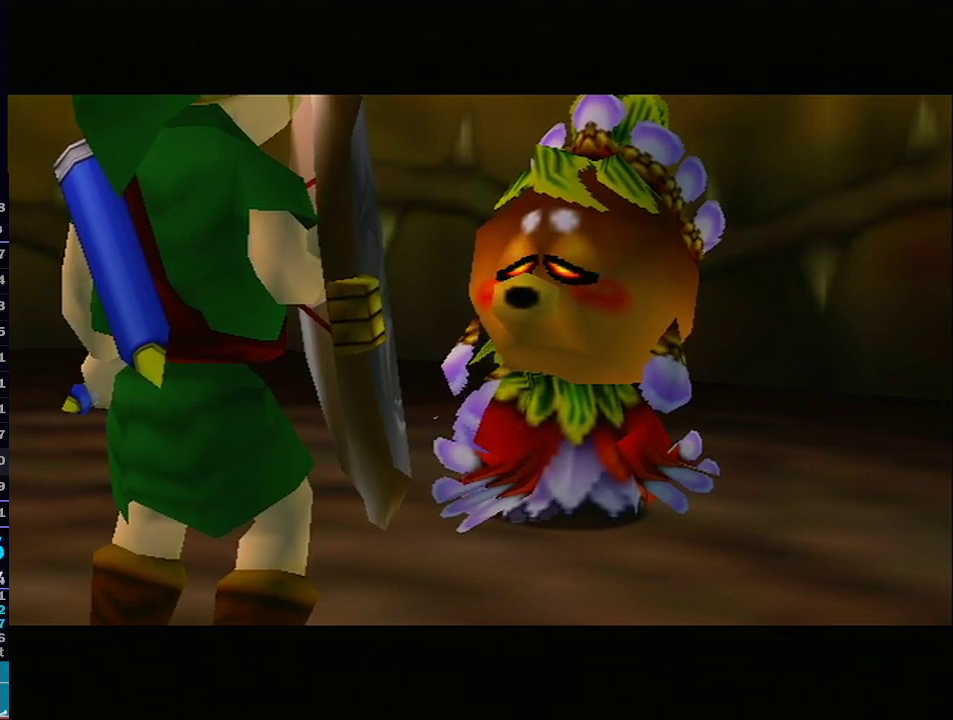
{"buttons": [], "left_stick": "center", "right_stick": "center", "events": [[17, "A", "down"], [100, "A", "up"], [200, "A", "down"], [267, "A", "up"], [350, "A", "down"], [417, "A", "up"]]}
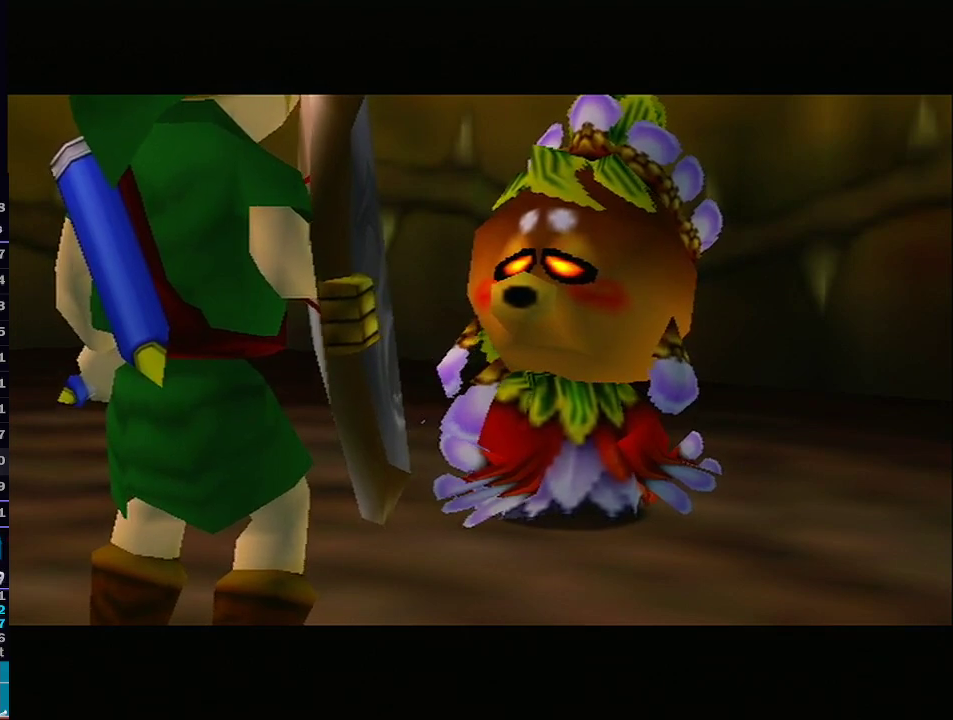
{"buttons": [], "left_stick": "center", "right_stick": "center", "events": [[67, "A", "down"], [133, "A", "up"], [167, "A", "down"], [283, "A", "up"], [383, "A", "down"], [450, "A", "up"]]}
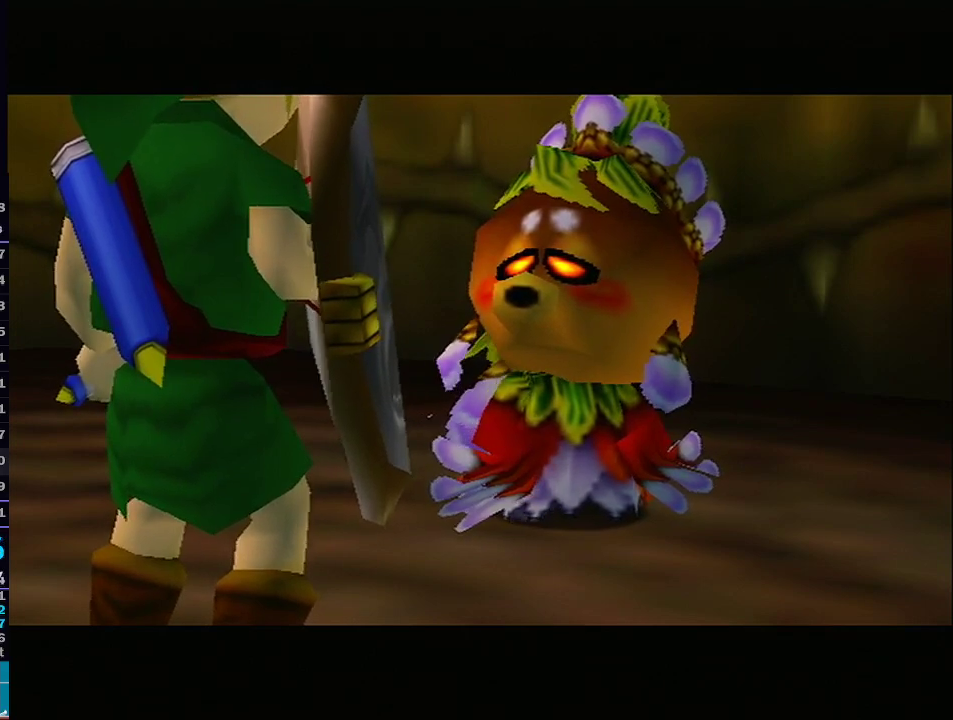
{"buttons": ["A", "B"], "left_stick": "center", "right_stick": "center", "events": [[17, "A", "down"], [100, "A", "up"], [200, "A", "down"], [250, "A", "up"], [350, "A", "down"], [417, "A", "up"], [500, "A", "down"], [500, "B", "down"]]}
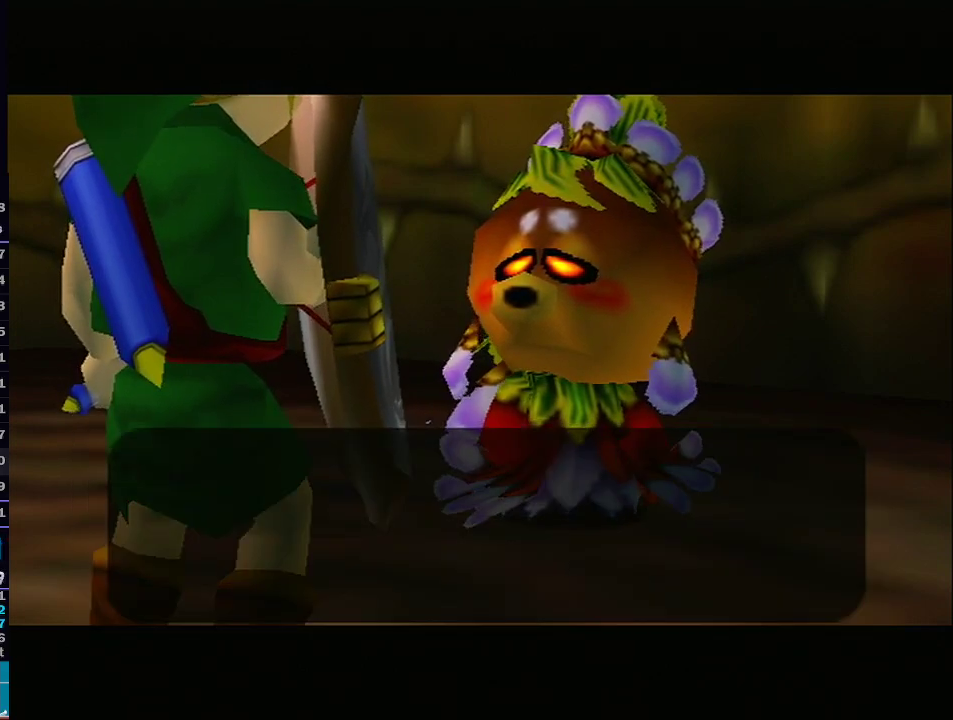
{"buttons": ["B"], "left_stick": "center", "right_stick": "center", "events": [[67, "A", "up"], [67, "B", "up"], [100, "B", "down"], [133, "B", "up"], [167, "A", "down"], [200, "B", "down"], [233, "A", "up"], [233, "B", "up"], [283, "B", "down"], [317, "A", "down"], [317, "B", "up"], [383, "A", "up"], [383, "B", "down"], [450, "B", "up"], [483, "B", "down"]]}
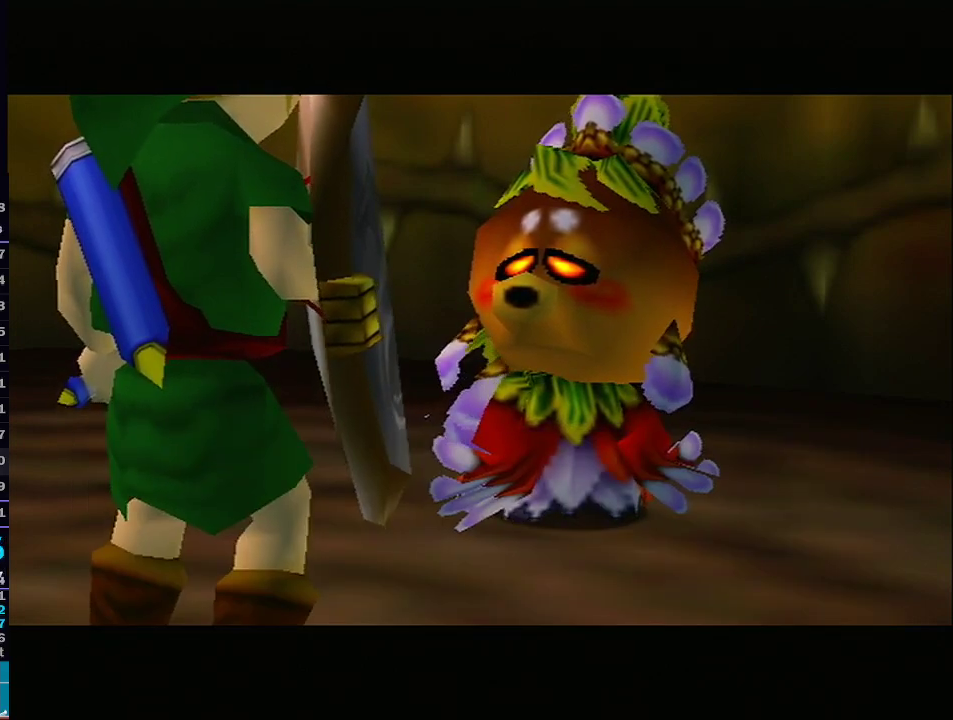
{"buttons": [], "left_stick": "center", "right_stick": "center", "events": [[50, "A", "down"], [50, "B", "up"], [100, "A", "up"], [100, "B", "down"], [133, "B", "up"]]}
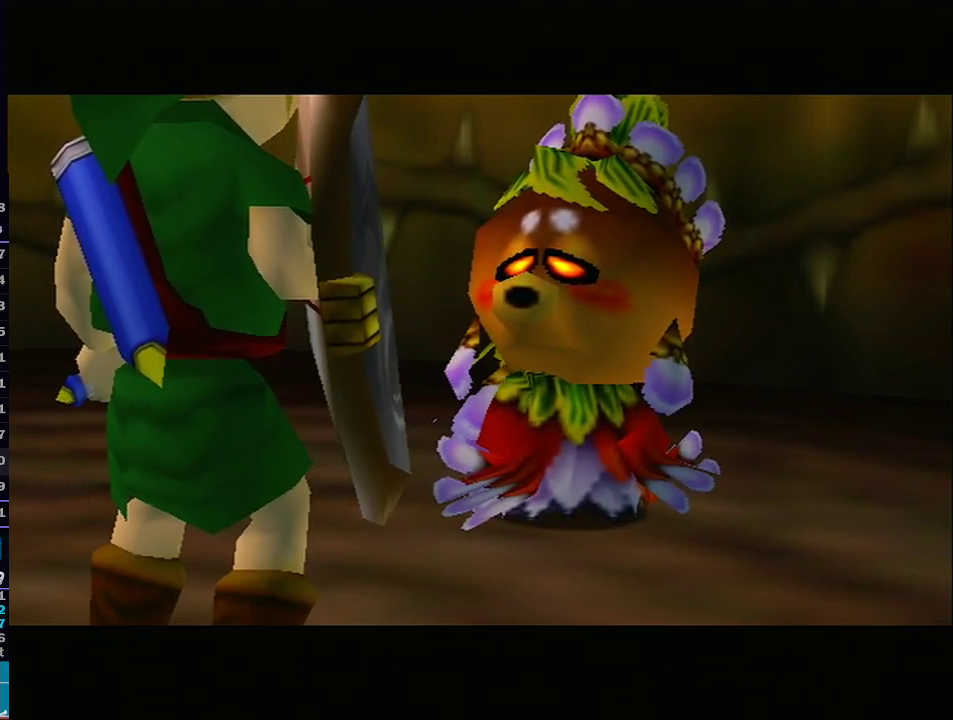
{"buttons": ["A"], "left_stick": "center", "right_stick": "center", "events": [[100, "A", "down"], [333, "A", "up"], [450, "A", "down"]]}